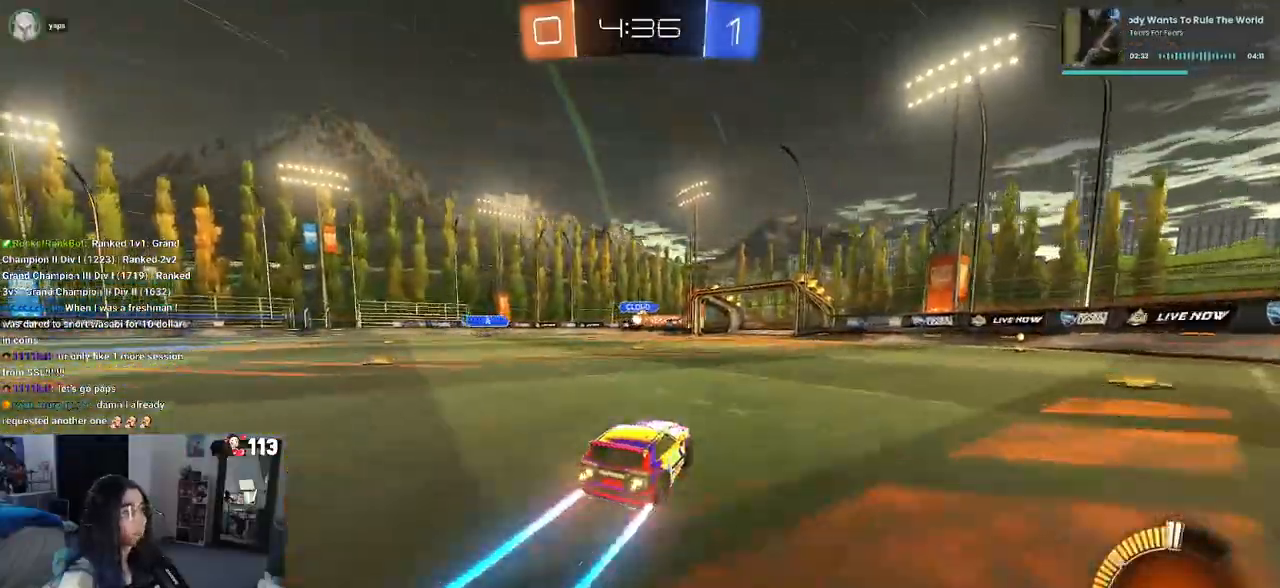
Gameplay with a controller (PlayStation layout); each line is a JSON object with the inputs held at the frame after it. "events" lists button and stick changes between this image and that frame as [ms after this image, input, new state], when the widget could be followed in between. Not read: R2.
{"buttons": [], "left_stick": "center", "right_stick": "center", "events": []}
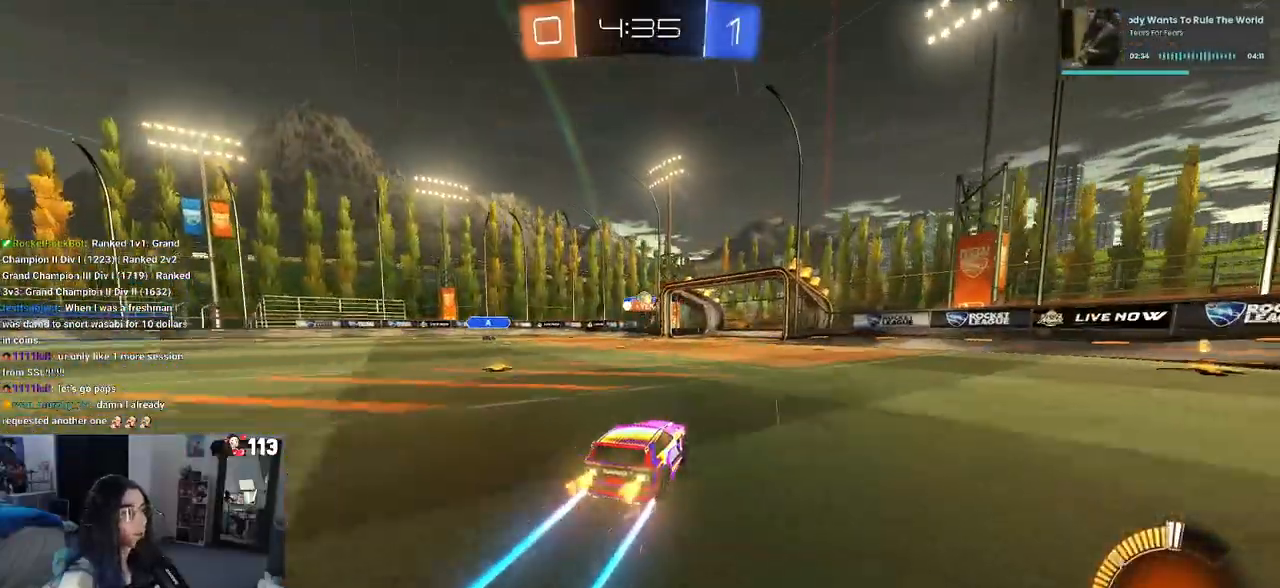
{"buttons": [], "left_stick": "right", "right_stick": "center", "events": [[317, "left_stick", "right"]]}
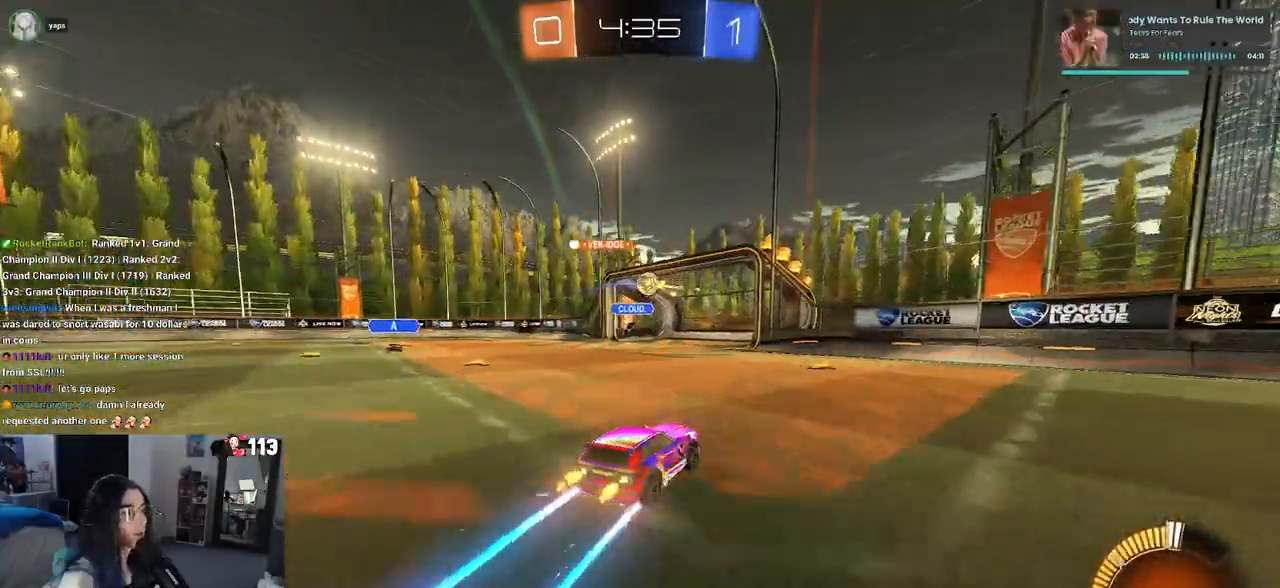
{"buttons": [], "left_stick": "right", "right_stick": "center", "events": [[17, "left_stick", "center"], [300, "left_stick", "right"], [317, "SQUARE", "down"], [433, "SQUARE", "up"]]}
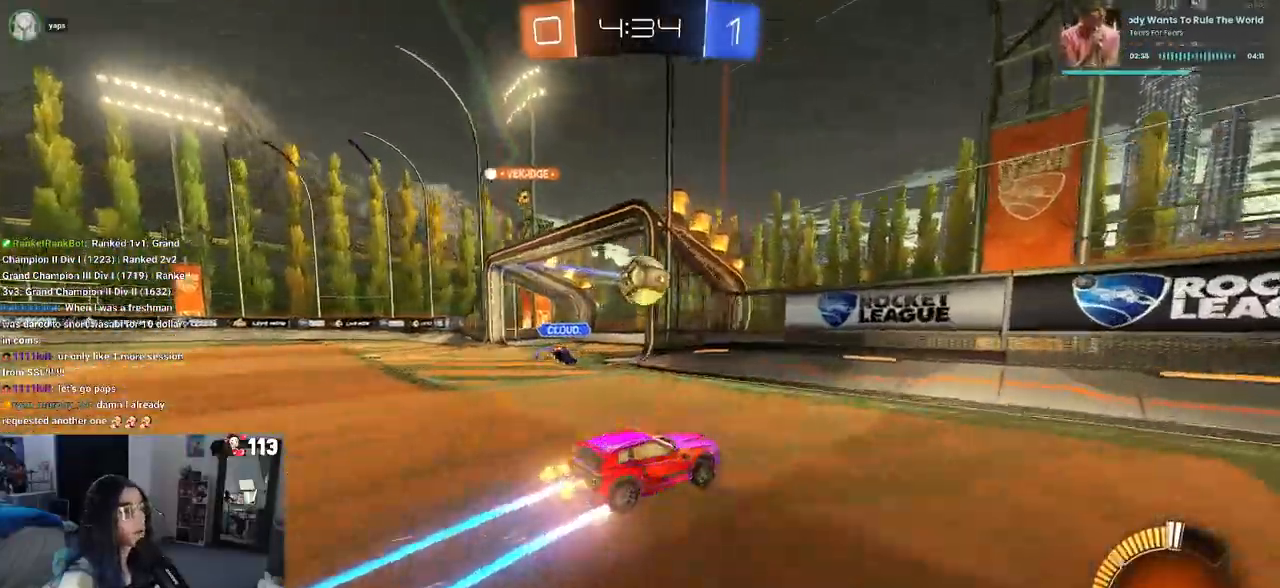
{"buttons": ["L2"], "left_stick": "center", "right_stick": "center", "events": [[450, "left_stick", "center"], [500, "L2", "down"]]}
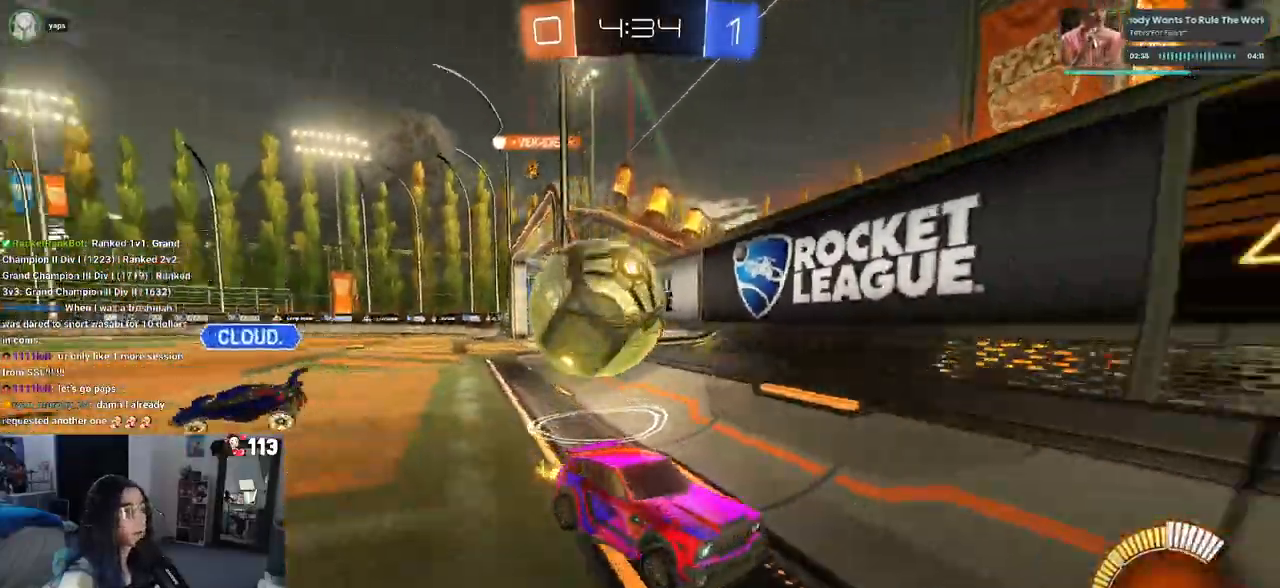
{"buttons": ["R1"], "left_stick": "right", "right_stick": "center", "events": [[17, "left_stick", "left"], [150, "left_stick", "center"], [233, "left_stick", "right"], [250, "L2", "up"], [333, "left_stick", "center"], [367, "R1", "down"], [467, "left_stick", "right"]]}
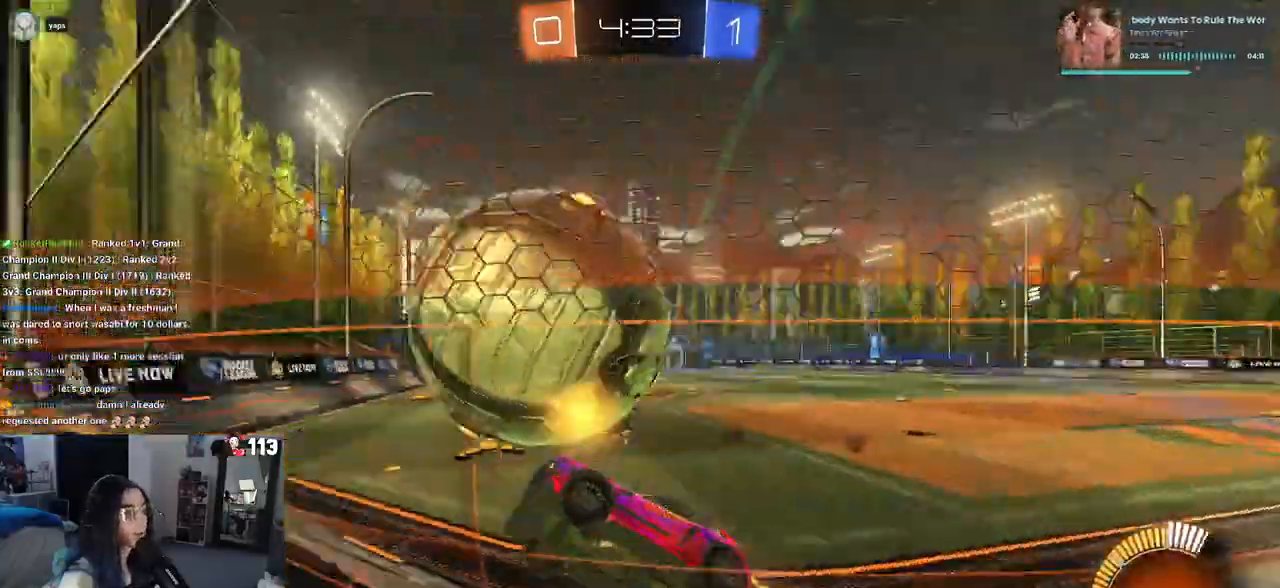
{"buttons": ["R1"], "left_stick": "center", "right_stick": "center", "events": [[200, "left_stick", "center"]]}
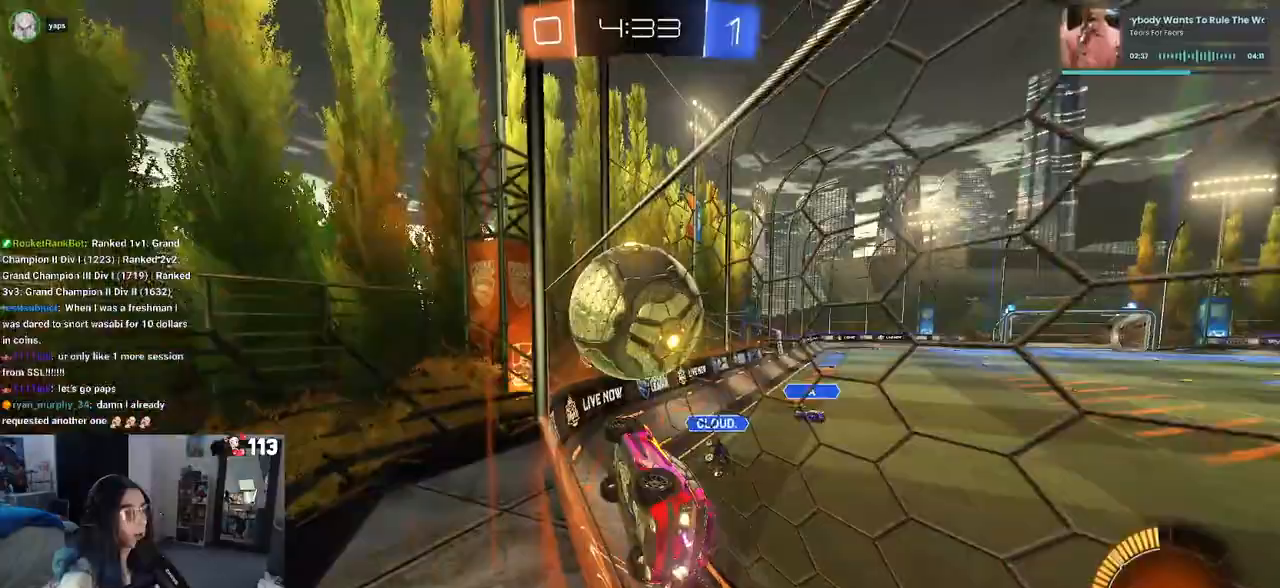
{"buttons": [], "left_stick": "right", "right_stick": "center", "events": [[117, "left_stick", "right"], [133, "R1", "up"], [200, "left_stick", "center"], [250, "left_stick", "left"], [350, "left_stick", "center"], [417, "left_stick", "right"]]}
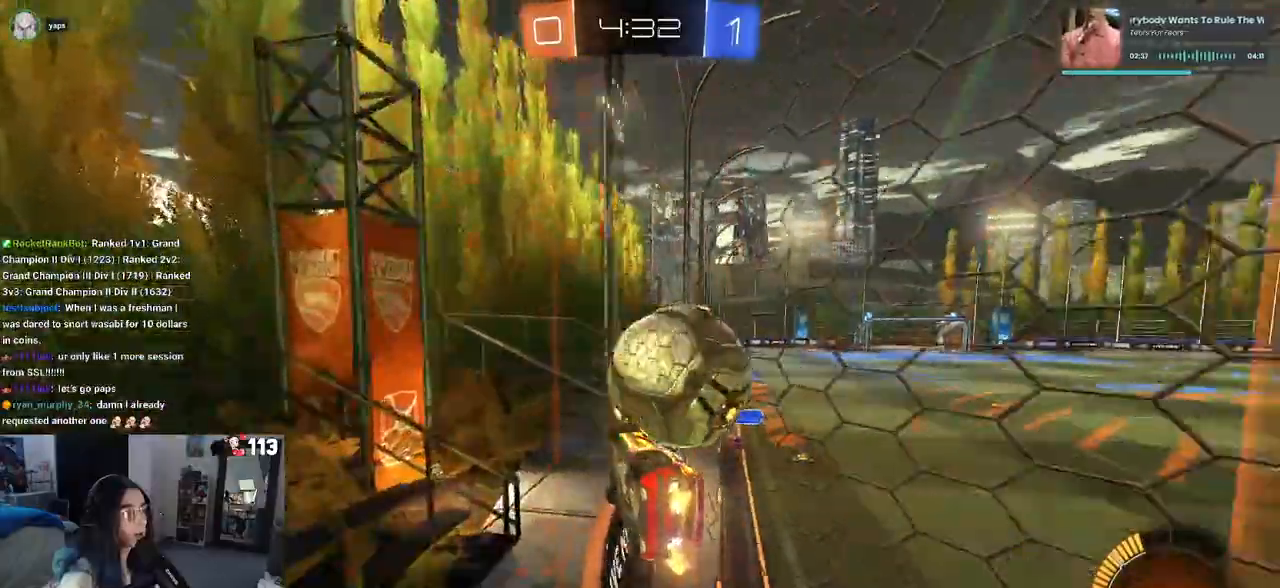
{"buttons": ["R1"], "left_stick": "right", "right_stick": "center", "events": [[50, "left_stick", "center"], [133, "left_stick", "left"], [283, "left_stick", "right"], [500, "R1", "down"]]}
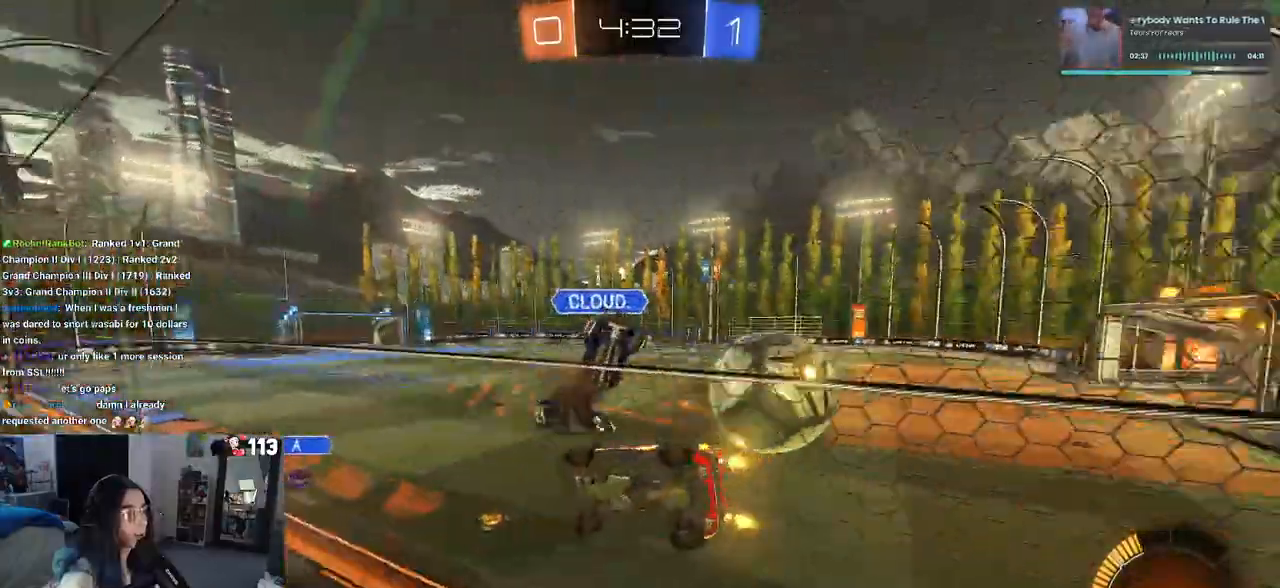
{"buttons": [], "left_stick": "right", "right_stick": "center", "events": [[67, "left_stick", "center"], [150, "left_stick", "right"], [183, "R1", "up"], [367, "left_stick", "center"], [450, "left_stick", "right"]]}
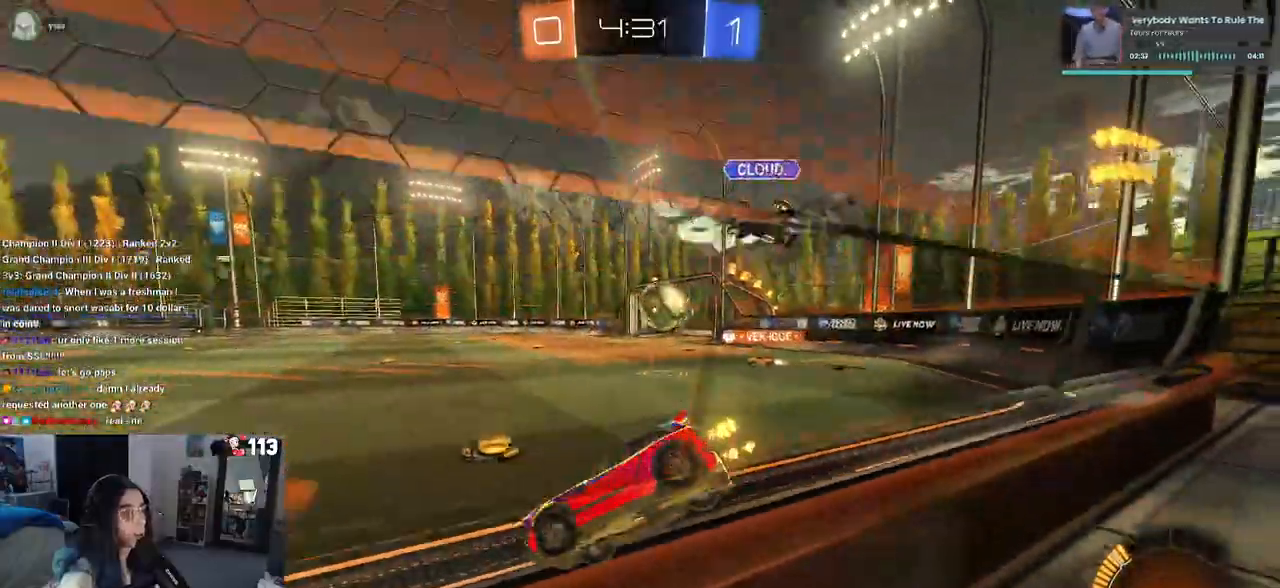
{"buttons": ["R1"], "left_stick": "left", "right_stick": "center", "events": [[167, "left_stick", "left"], [217, "R1", "down"]]}
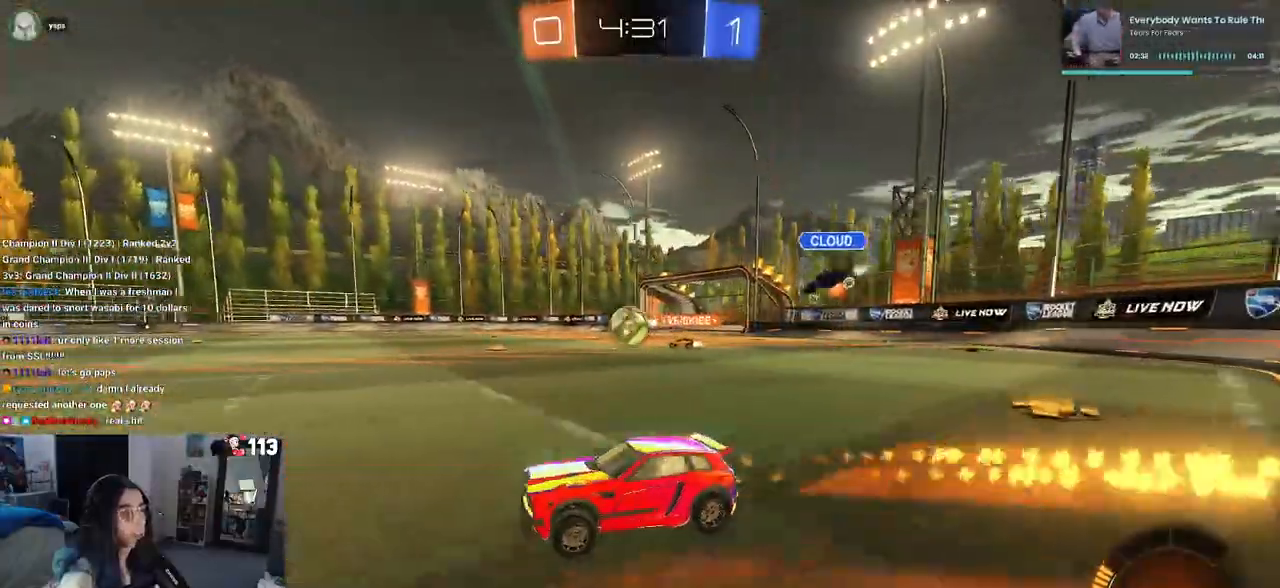
{"buttons": ["TRIANGLE", "R1"], "left_stick": "center", "right_stick": "center", "events": [[100, "left_stick", "right"], [283, "TRIANGLE", "down"], [317, "left_stick", "center"], [350, "TRIANGLE", "up"], [467, "TRIANGLE", "down"]]}
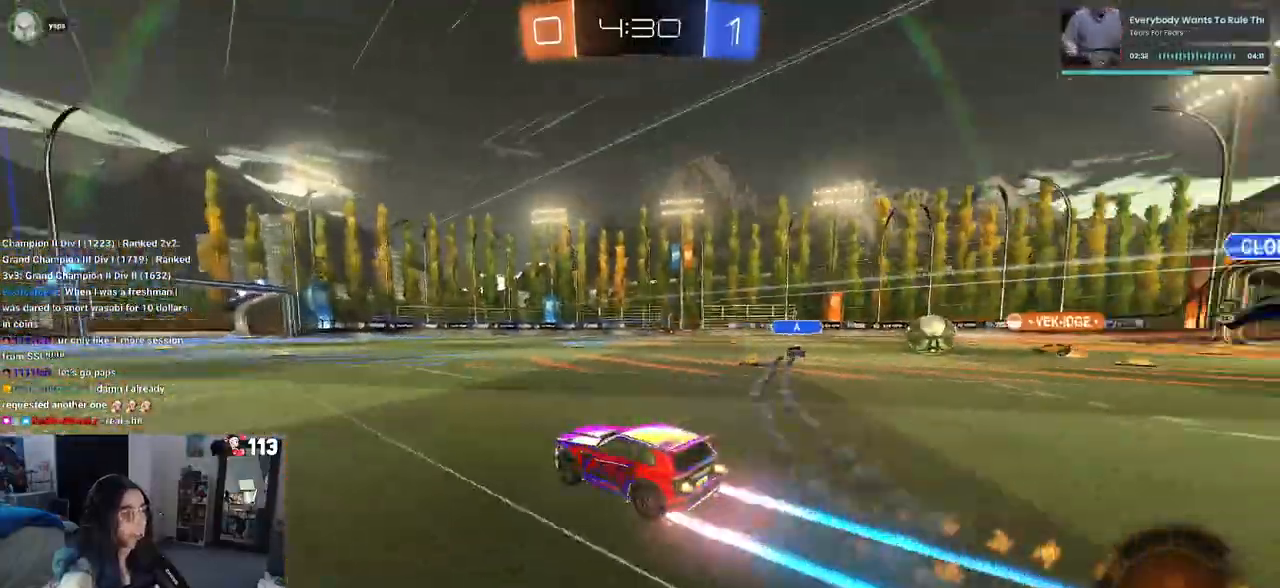
{"buttons": [], "left_stick": "right", "right_stick": "center", "events": [[133, "R1", "up"], [133, "TRIANGLE", "up"], [150, "left_stick", "right"]]}
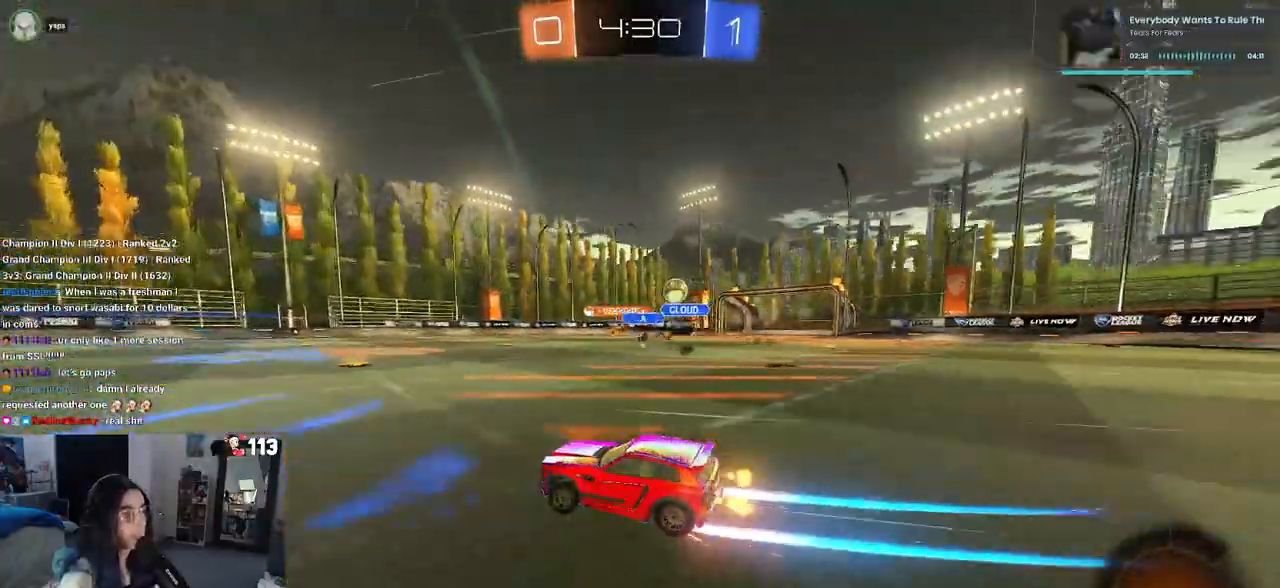
{"buttons": [], "left_stick": "center", "right_stick": "center", "events": [[483, "left_stick", "center"]]}
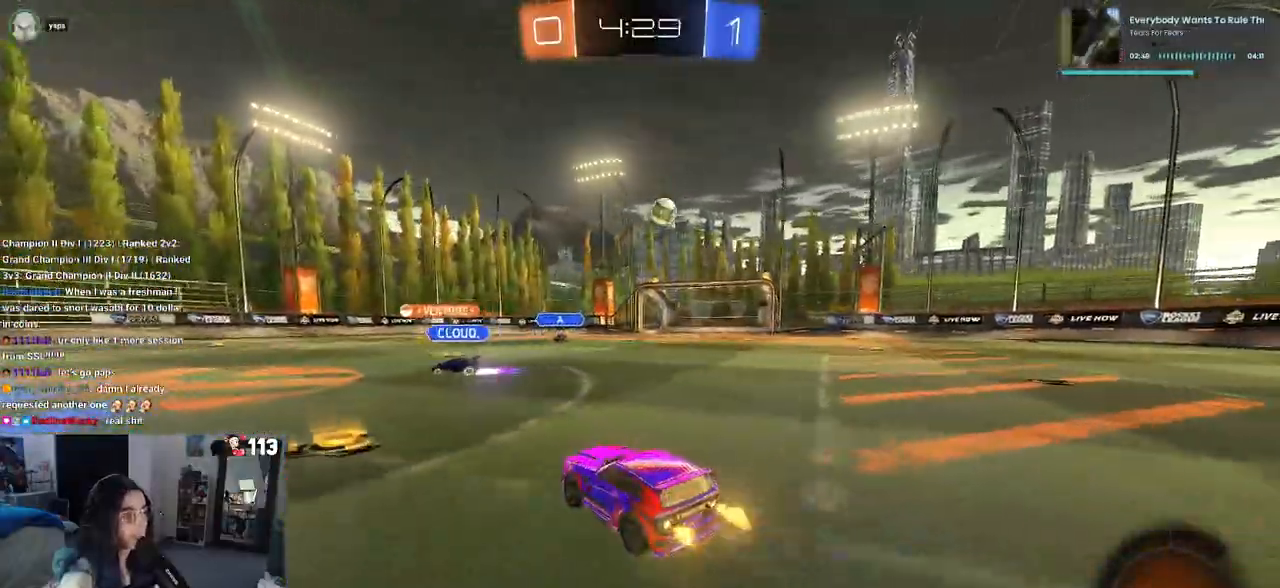
{"buttons": [], "left_stick": "center", "right_stick": "center", "events": [[83, "left_stick", "right"], [467, "left_stick", "center"]]}
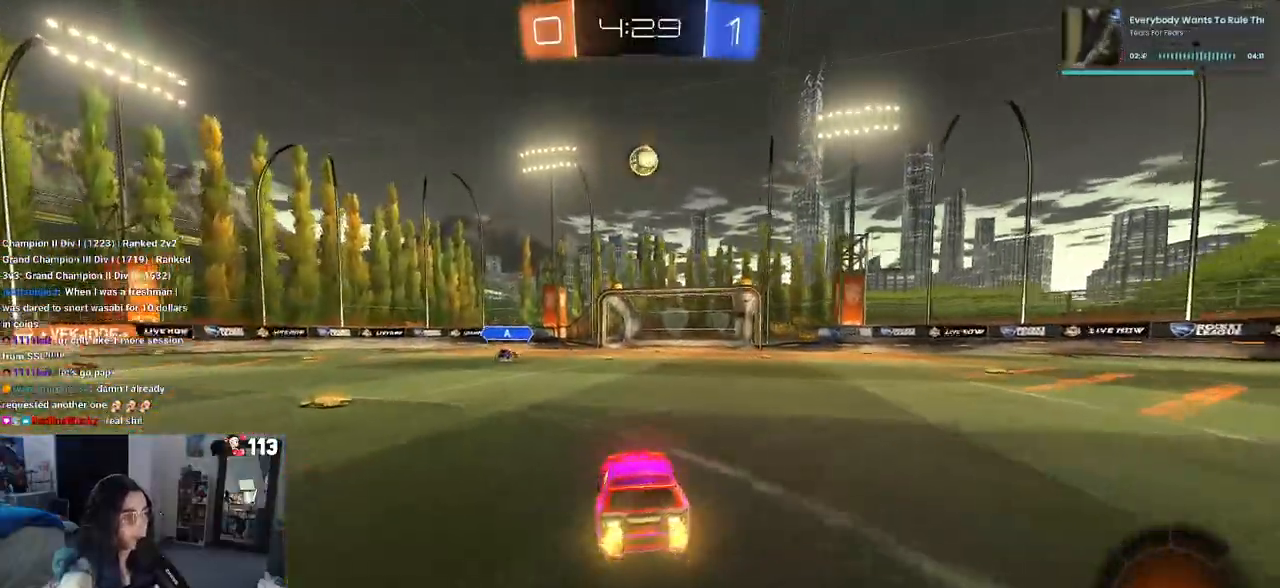
{"buttons": [], "left_stick": "center", "right_stick": "center", "events": []}
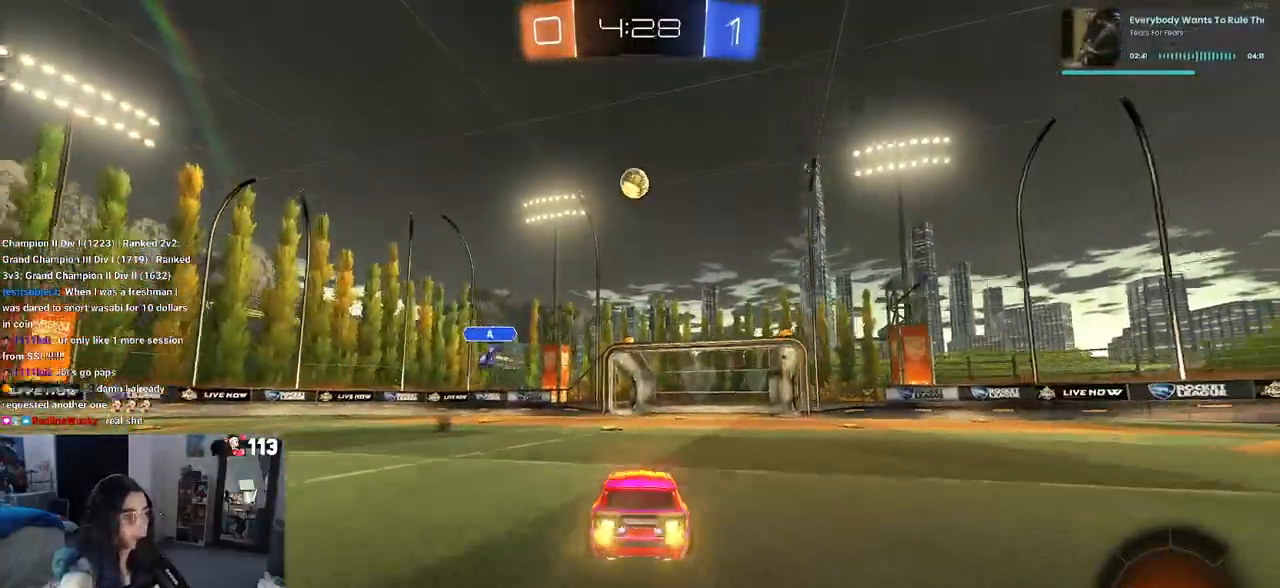
{"buttons": [], "left_stick": "down-right", "right_stick": "center", "events": [[483, "left_stick", "down-right"]]}
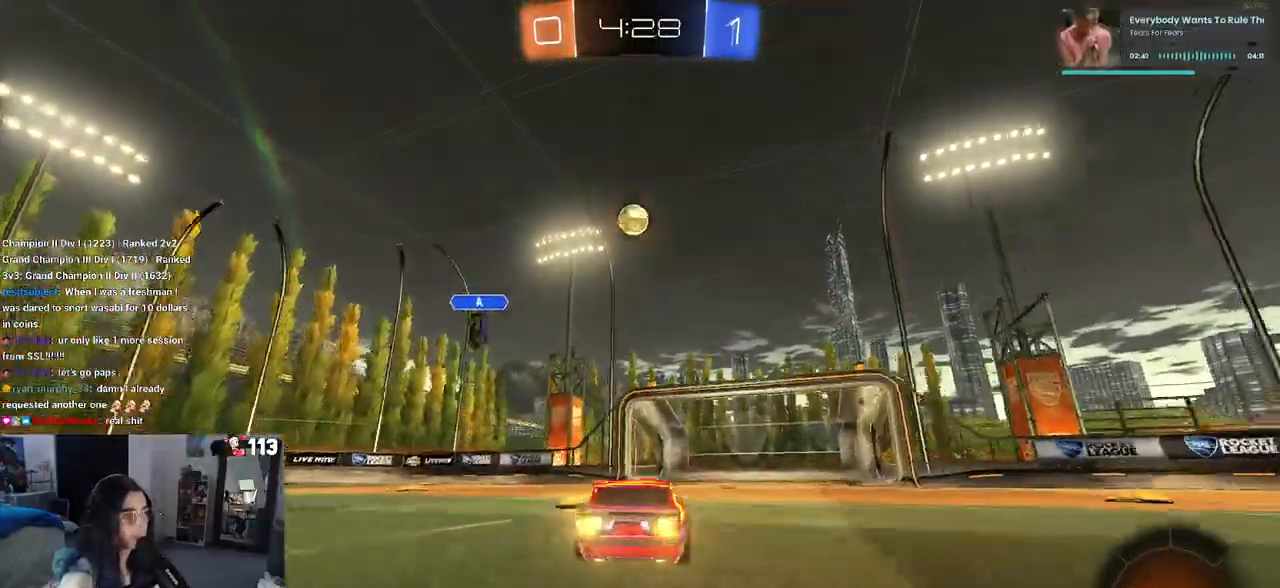
{"buttons": [], "left_stick": "center", "right_stick": "center", "events": [[383, "left_stick", "center"]]}
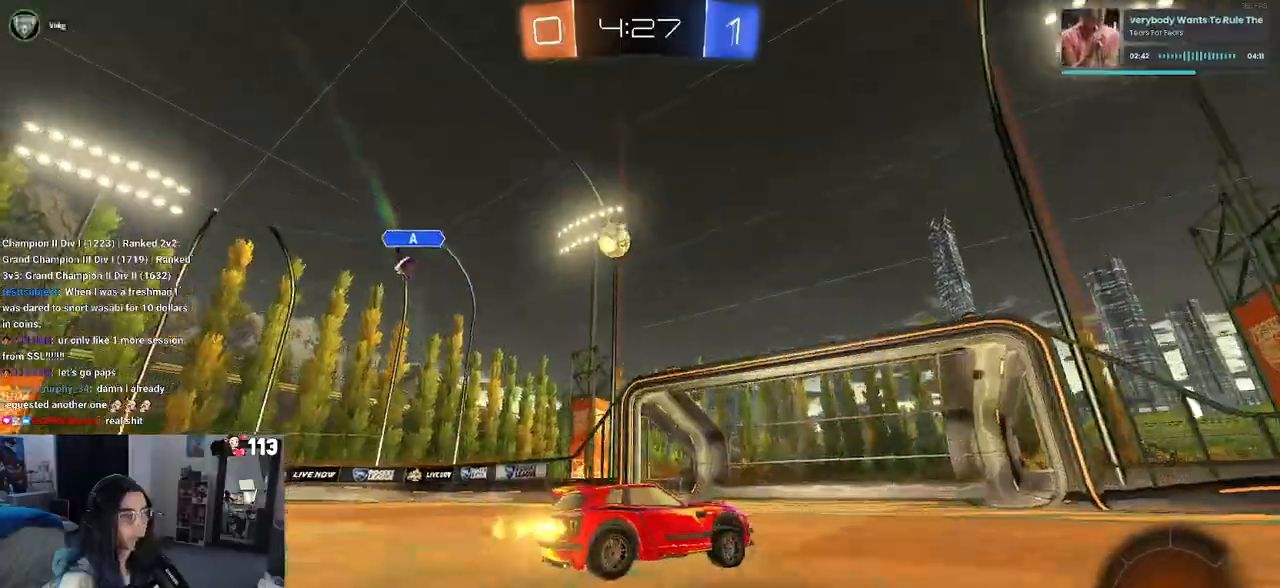
{"buttons": [], "left_stick": "center", "right_stick": "center", "events": [[50, "left_stick", "left"], [133, "SQUARE", "down"], [250, "SQUARE", "up"], [267, "left_stick", "center"]]}
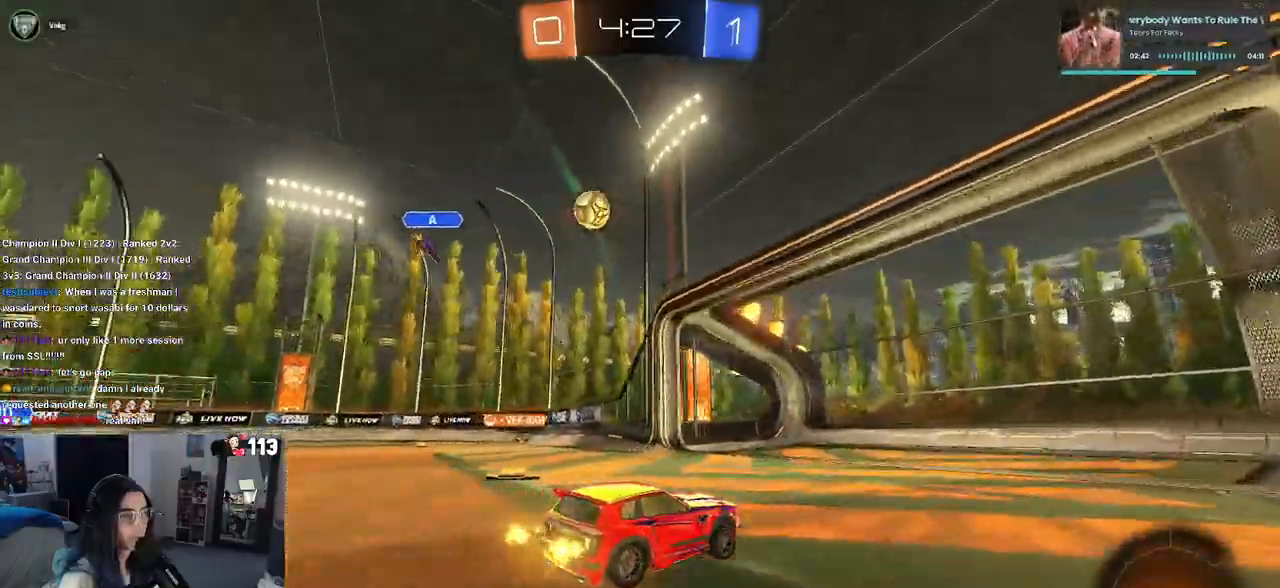
{"buttons": [], "left_stick": "left", "right_stick": "center", "events": [[17, "left_stick", "left"], [283, "SQUARE", "down"], [433, "SQUARE", "up"]]}
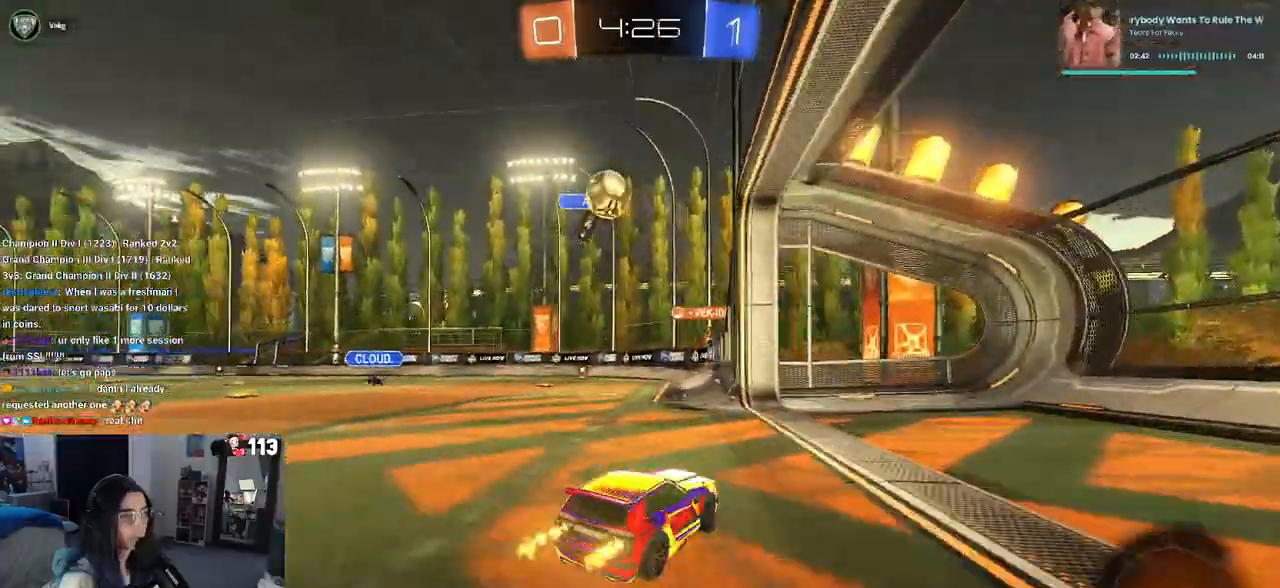
{"buttons": [], "left_stick": "left", "right_stick": "center", "events": [[250, "left_stick", "right"], [367, "L2", "down"], [417, "left_stick", "center"], [467, "left_stick", "left"], [500, "L2", "up"]]}
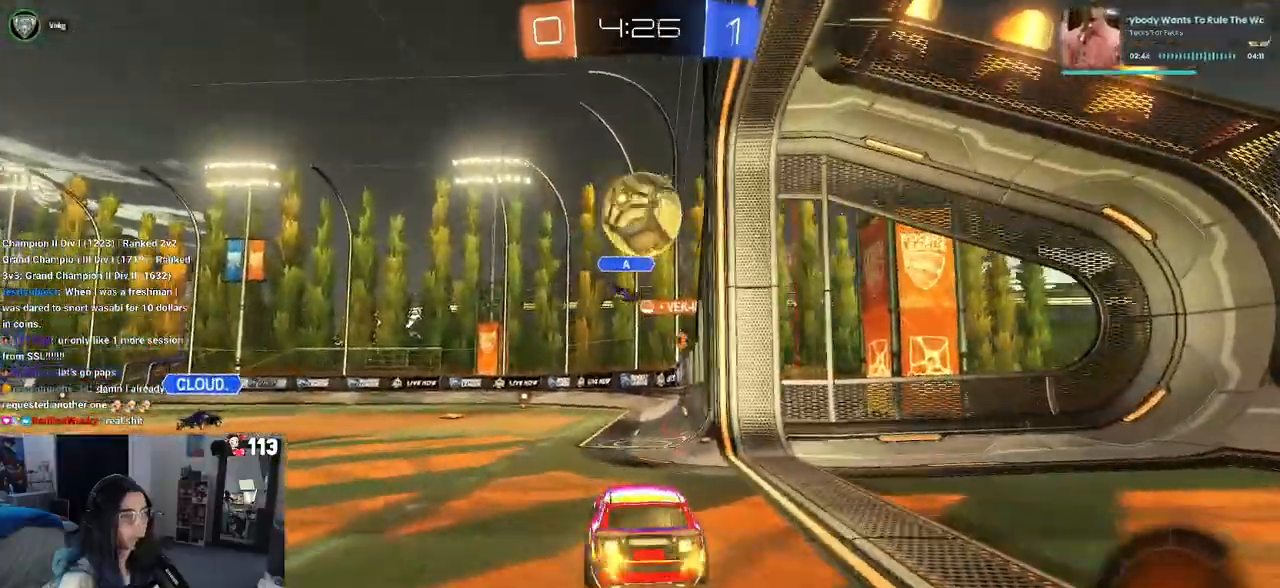
{"buttons": ["CROSS", "SQUARE", "R1"], "left_stick": "down-left", "right_stick": "center", "events": [[133, "left_stick", "center"], [183, "CROSS", "down"], [183, "left_stick", "down-left"], [200, "R1", "down"], [350, "CROSS", "up"], [367, "left_stick", "up-left"], [400, "CROSS", "down"], [483, "SQUARE", "down"], [500, "left_stick", "down-left"]]}
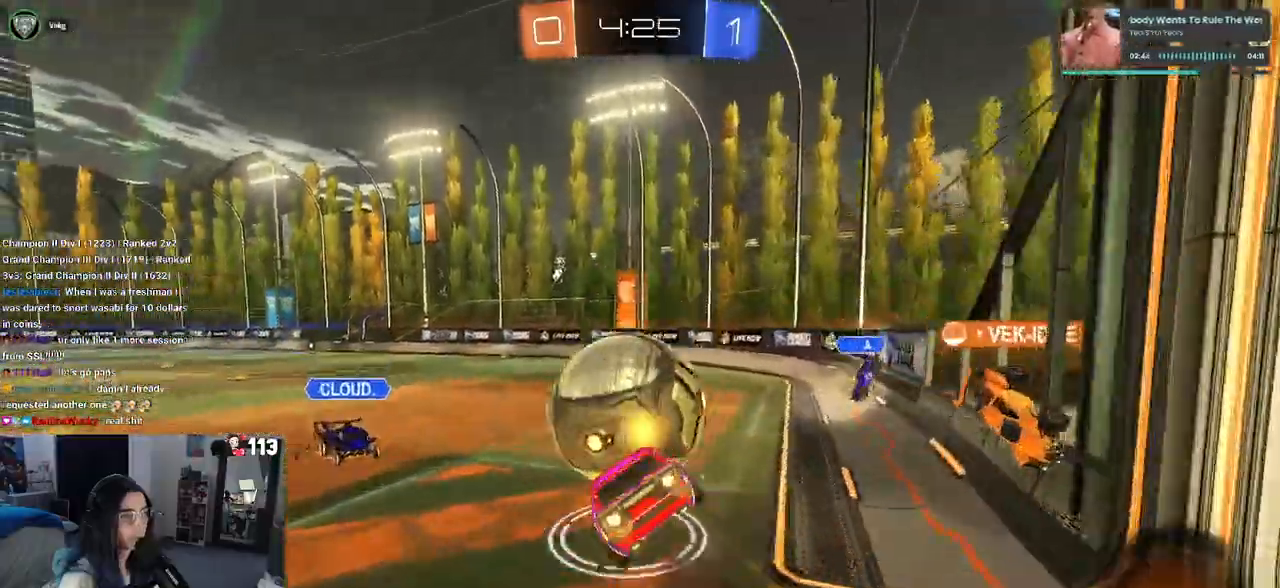
{"buttons": ["SQUARE", "R1"], "left_stick": "down-left", "right_stick": "center", "events": [[33, "CROSS", "up"], [33, "left_stick", "down"], [267, "left_stick", "down-left"]]}
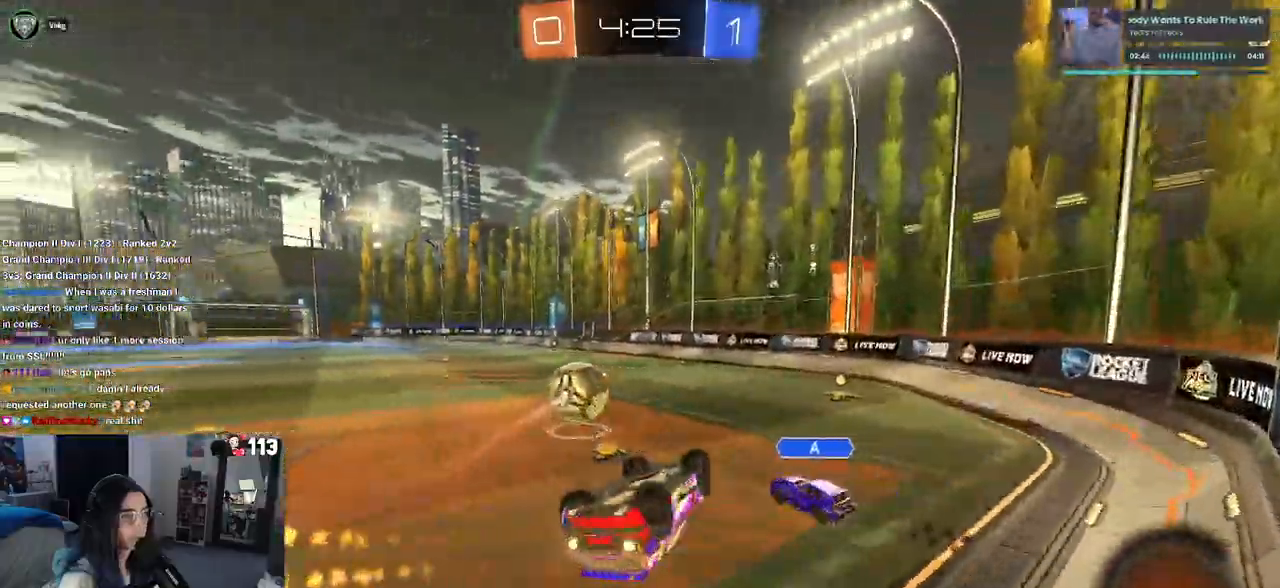
{"buttons": ["SQUARE"], "left_stick": "left", "right_stick": "center", "events": [[267, "left_stick", "left"], [300, "R1", "up"]]}
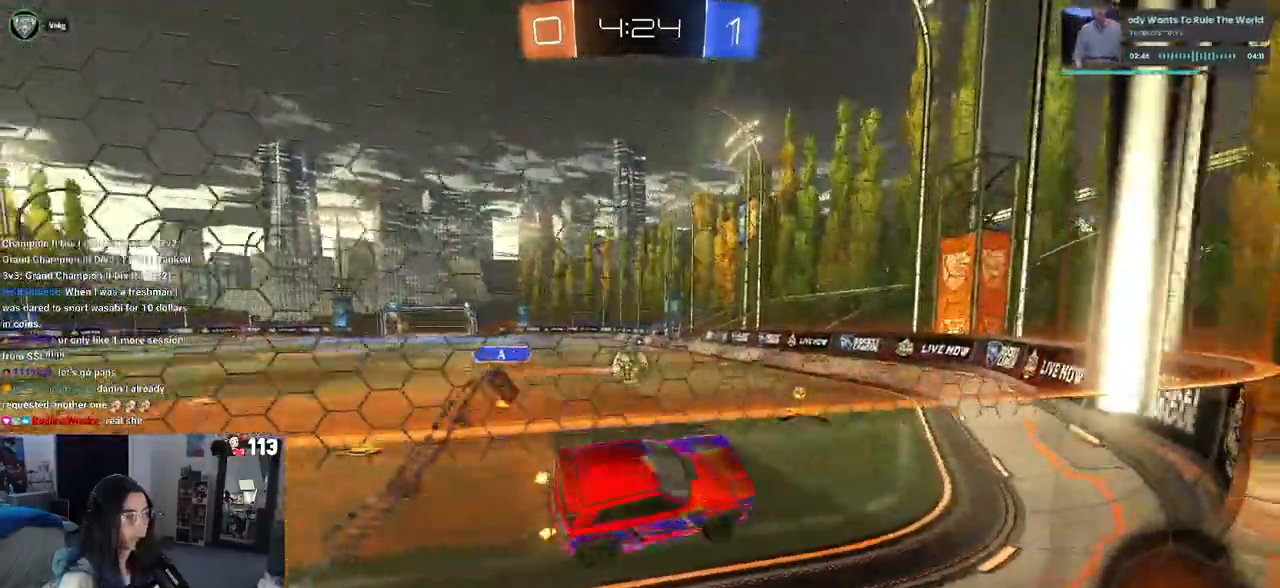
{"buttons": [], "left_stick": "left", "right_stick": "center", "events": [[33, "SQUARE", "up"]]}
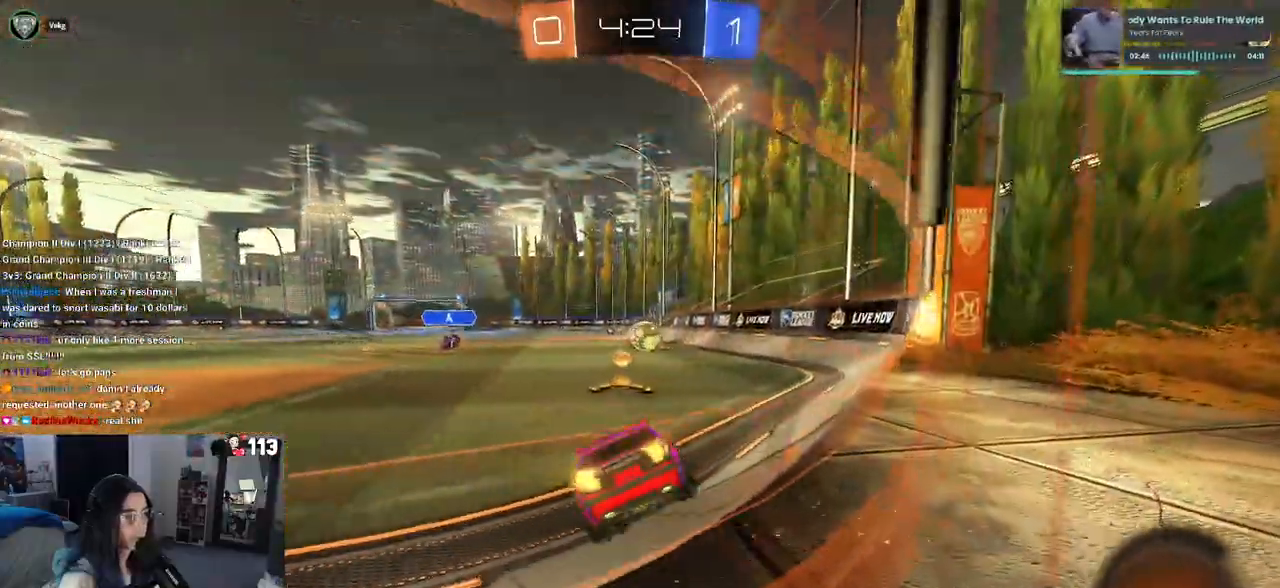
{"buttons": [], "left_stick": "center", "right_stick": "center", "events": [[133, "left_stick", "center"], [200, "left_stick", "right"], [467, "left_stick", "center"]]}
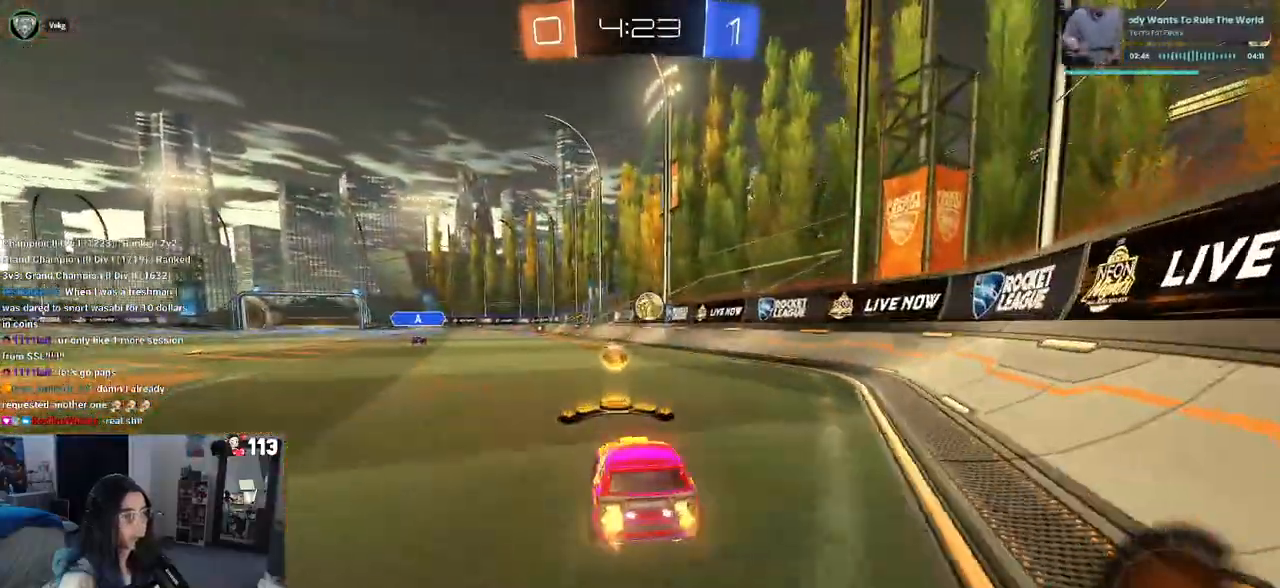
{"buttons": ["SQUARE", "R1"], "left_stick": "down", "right_stick": "center", "events": [[33, "left_stick", "left"], [150, "R1", "down"], [183, "CROSS", "down"], [217, "left_stick", "up-right"], [267, "CROSS", "up"], [317, "CROSS", "down"], [350, "left_stick", "down-right"], [383, "SQUARE", "down"], [400, "CROSS", "up"], [400, "left_stick", "down"]]}
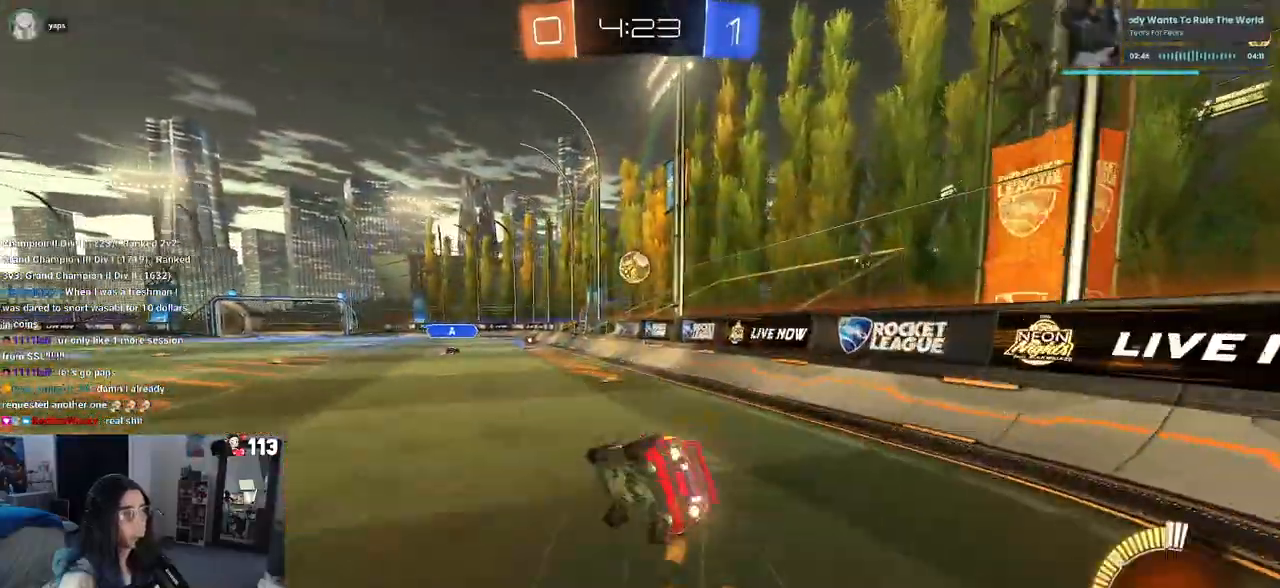
{"buttons": ["SQUARE", "R1"], "left_stick": "down-right", "right_stick": "center", "events": [[67, "left_stick", "down-right"]]}
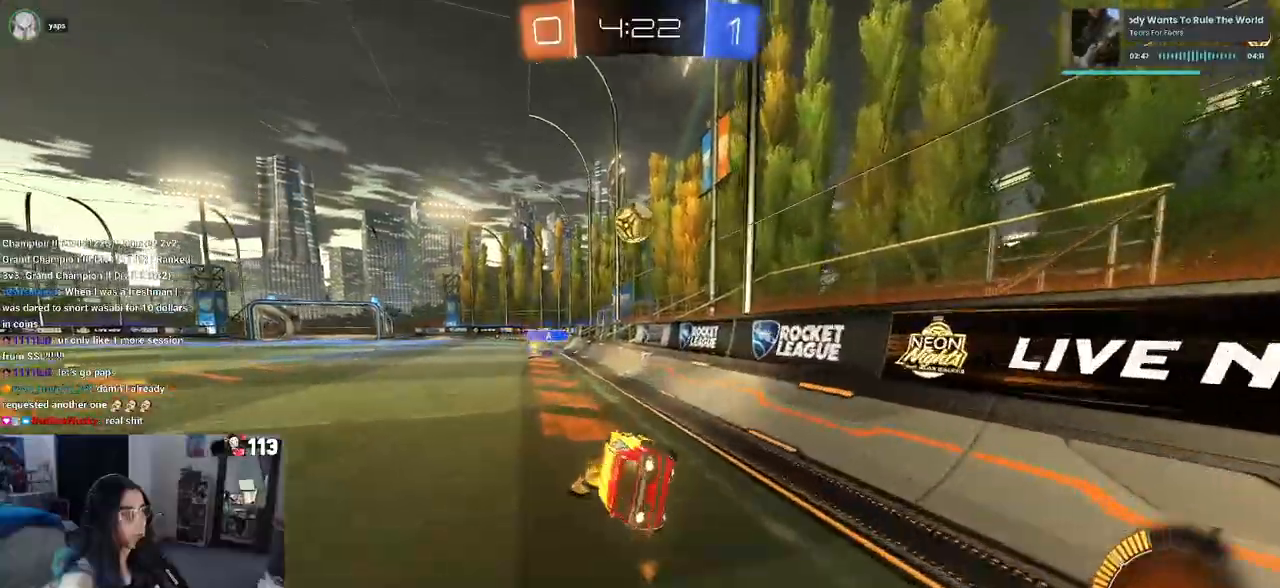
{"buttons": ["R1"], "left_stick": "center", "right_stick": "center", "events": [[17, "SQUARE", "up"], [33, "left_stick", "center"], [217, "left_stick", "right"], [383, "left_stick", "center"]]}
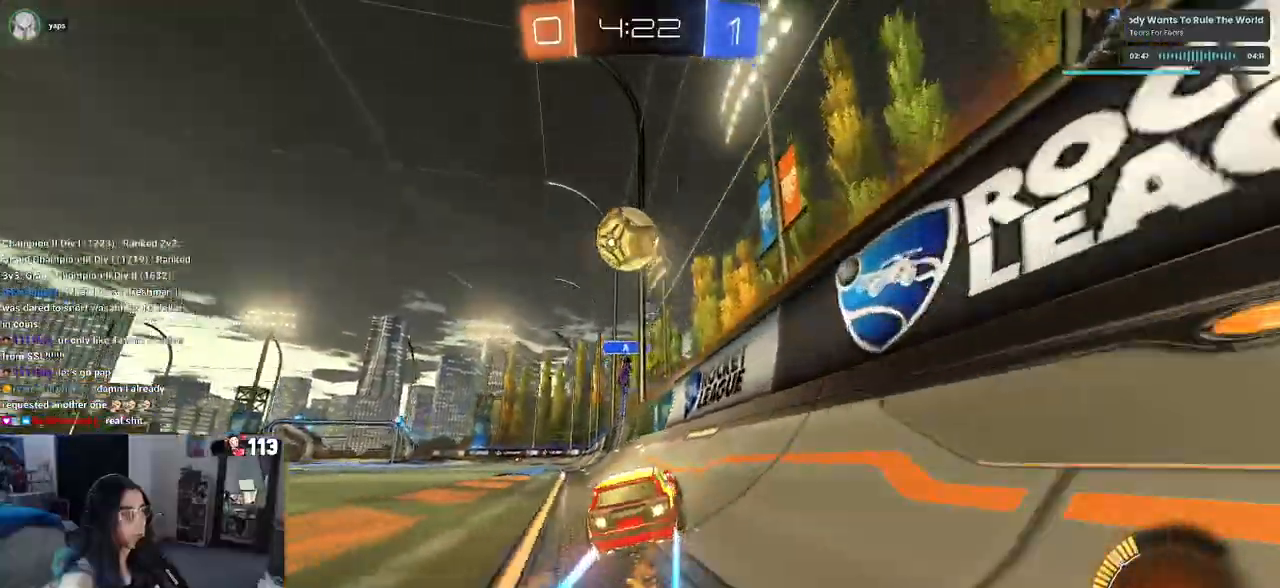
{"buttons": ["SQUARE"], "left_stick": "left", "right_stick": "center"}
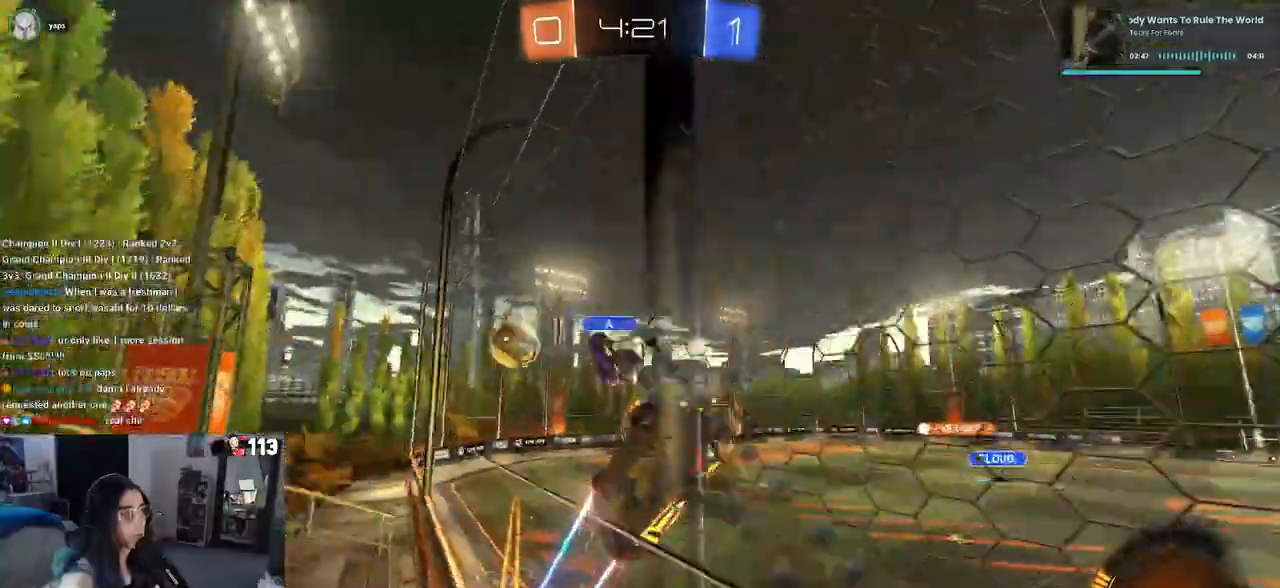
{"buttons": [], "left_stick": "left", "right_stick": "center", "events": [[83, "SQUARE", "up"]]}